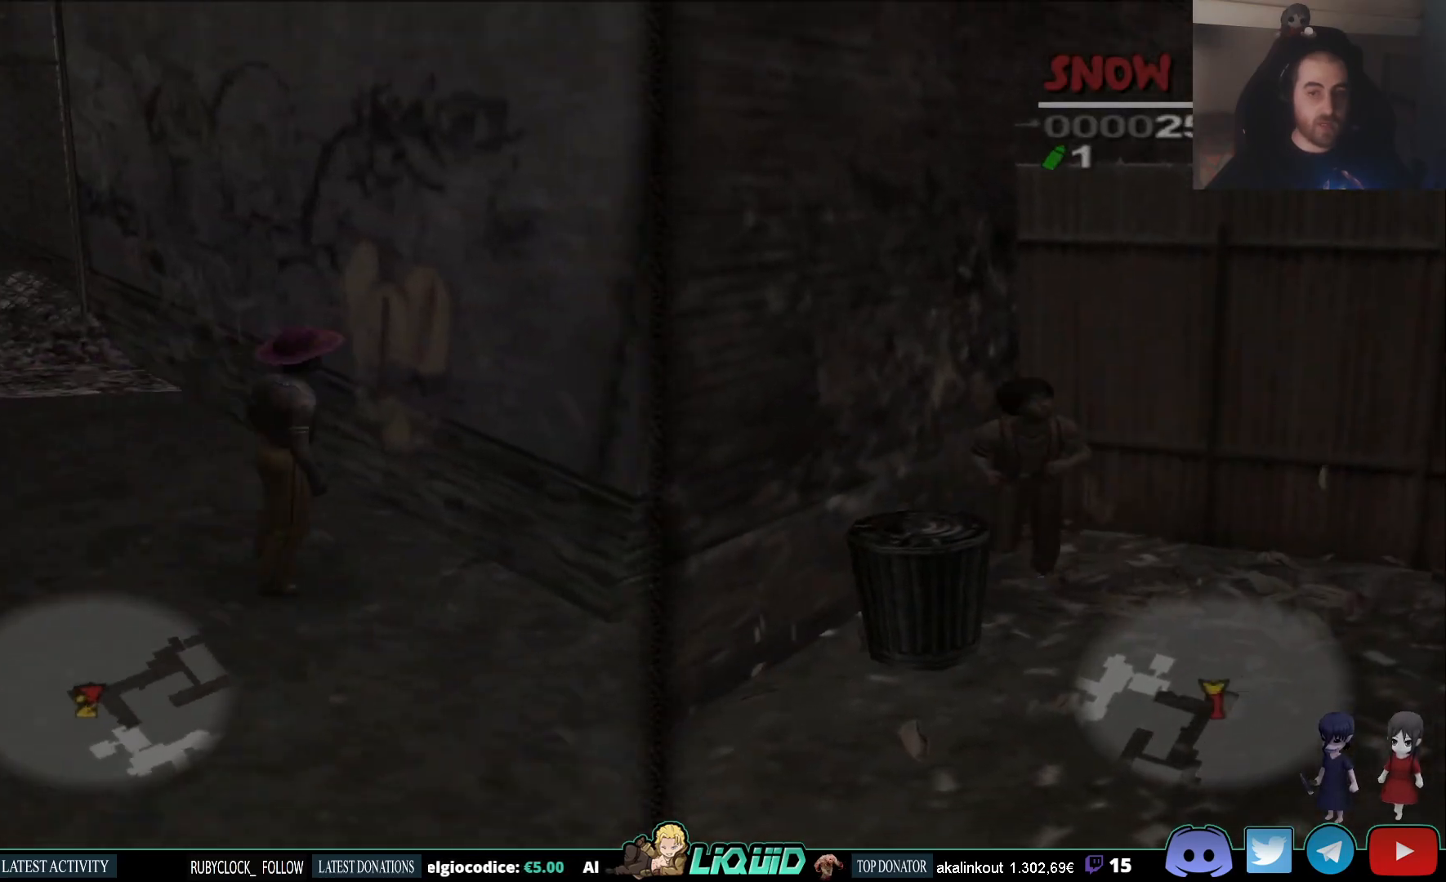
Gameplay with a controller (PlayStation layout); each line is a JSON object with the inputs held at the frame after it (dt_ms = milliseconds from this image to that frame). "events" lists button and stick changes between this image and that frame as [ms after this image, input, new state], when the widget could be followed in between. Not read: left_stick.
{"dt_ms": 500, "buttons": [], "right_stick": "center", "events": [[117, "right_stick", "center"]]}
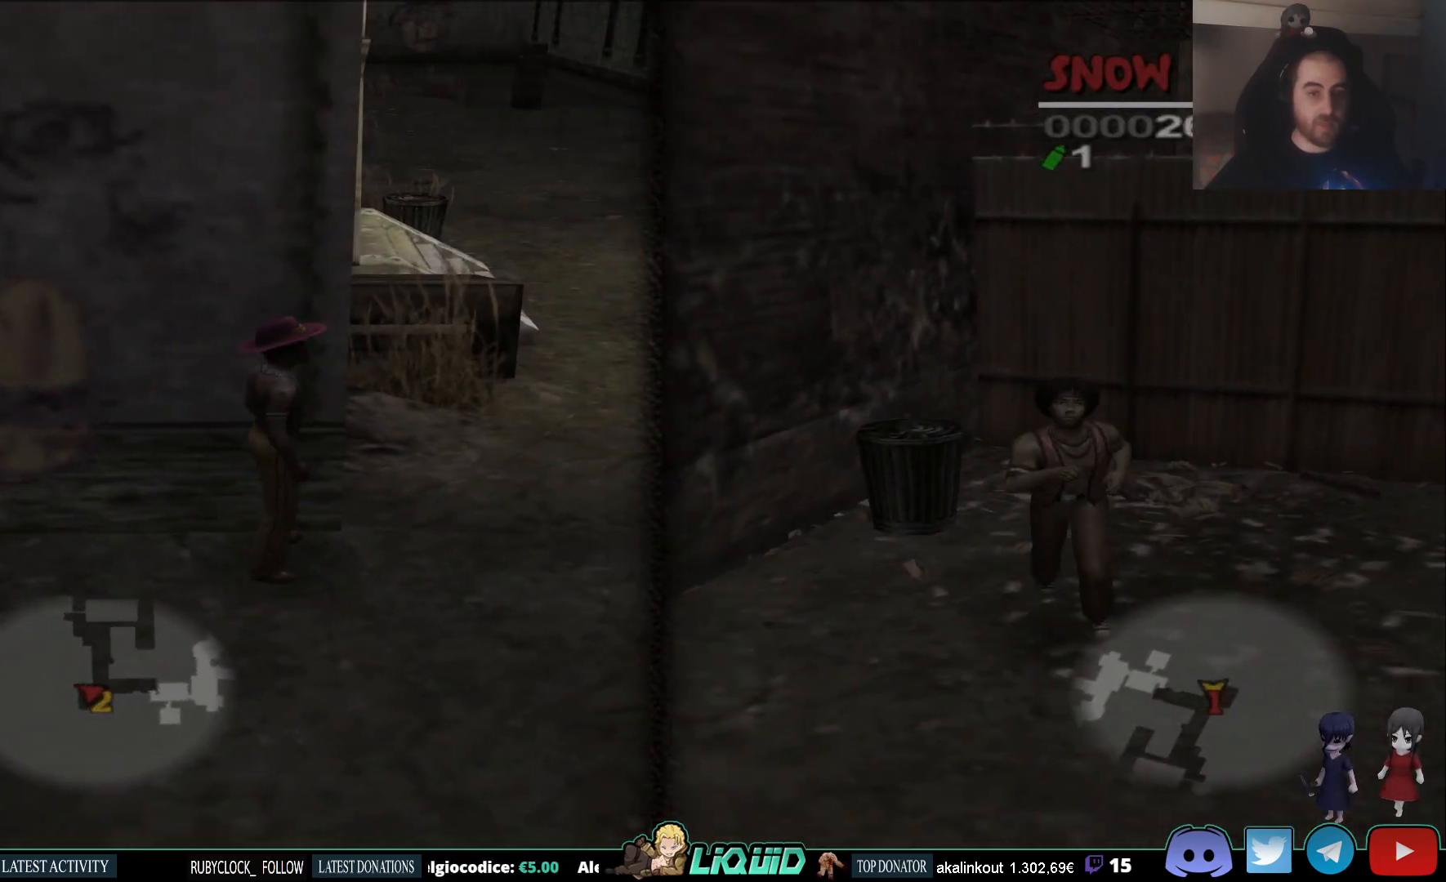
{"dt_ms": 500, "buttons": [], "right_stick": "left", "events": [[400, "right_stick", "left"]]}
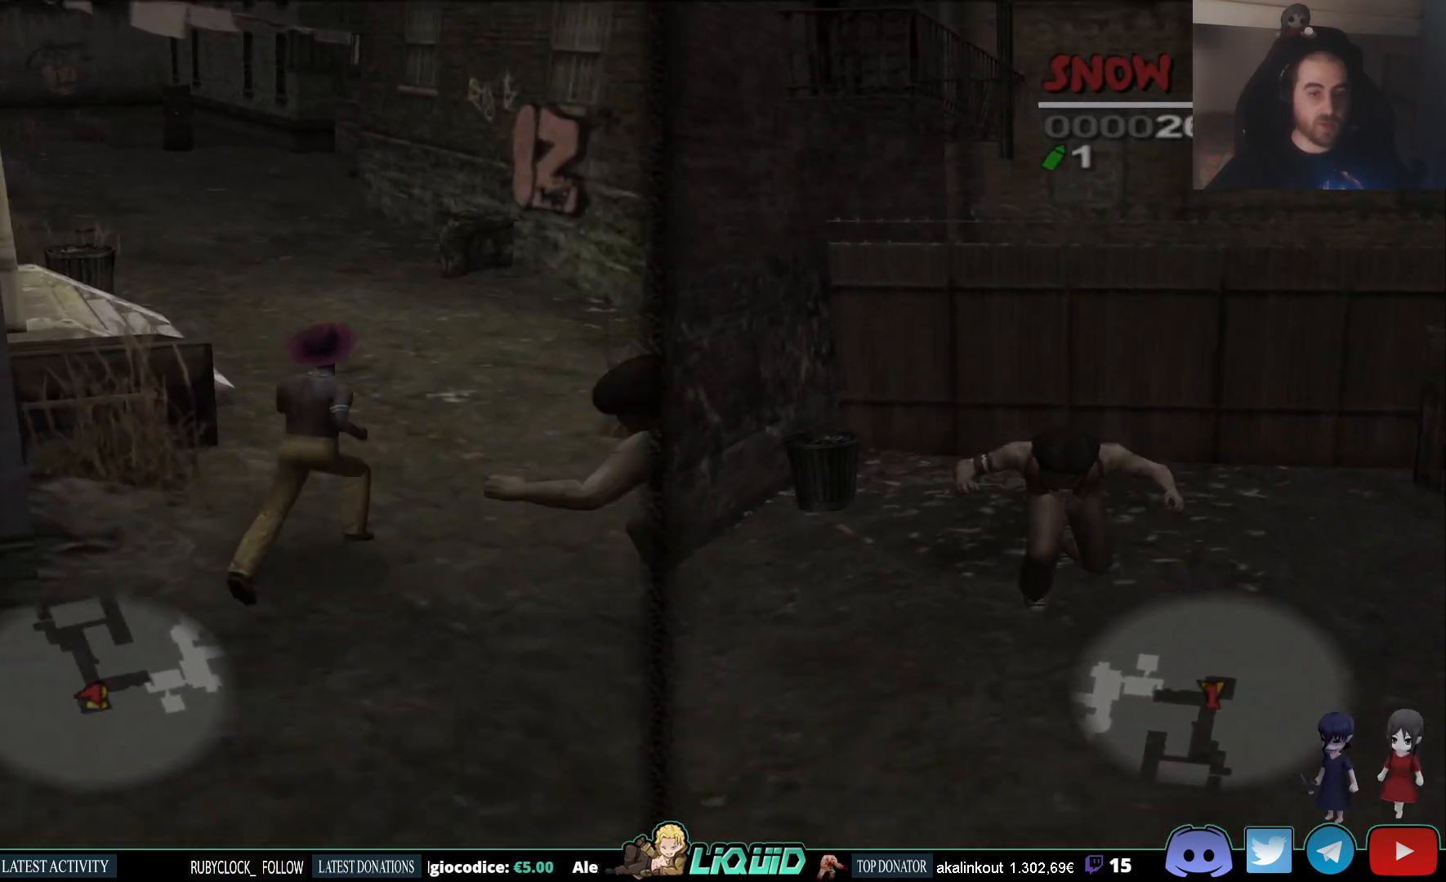
{"dt_ms": 500, "buttons": [], "right_stick": "left", "events": [[100, "right_stick", "center"], [433, "right_stick", "left"]]}
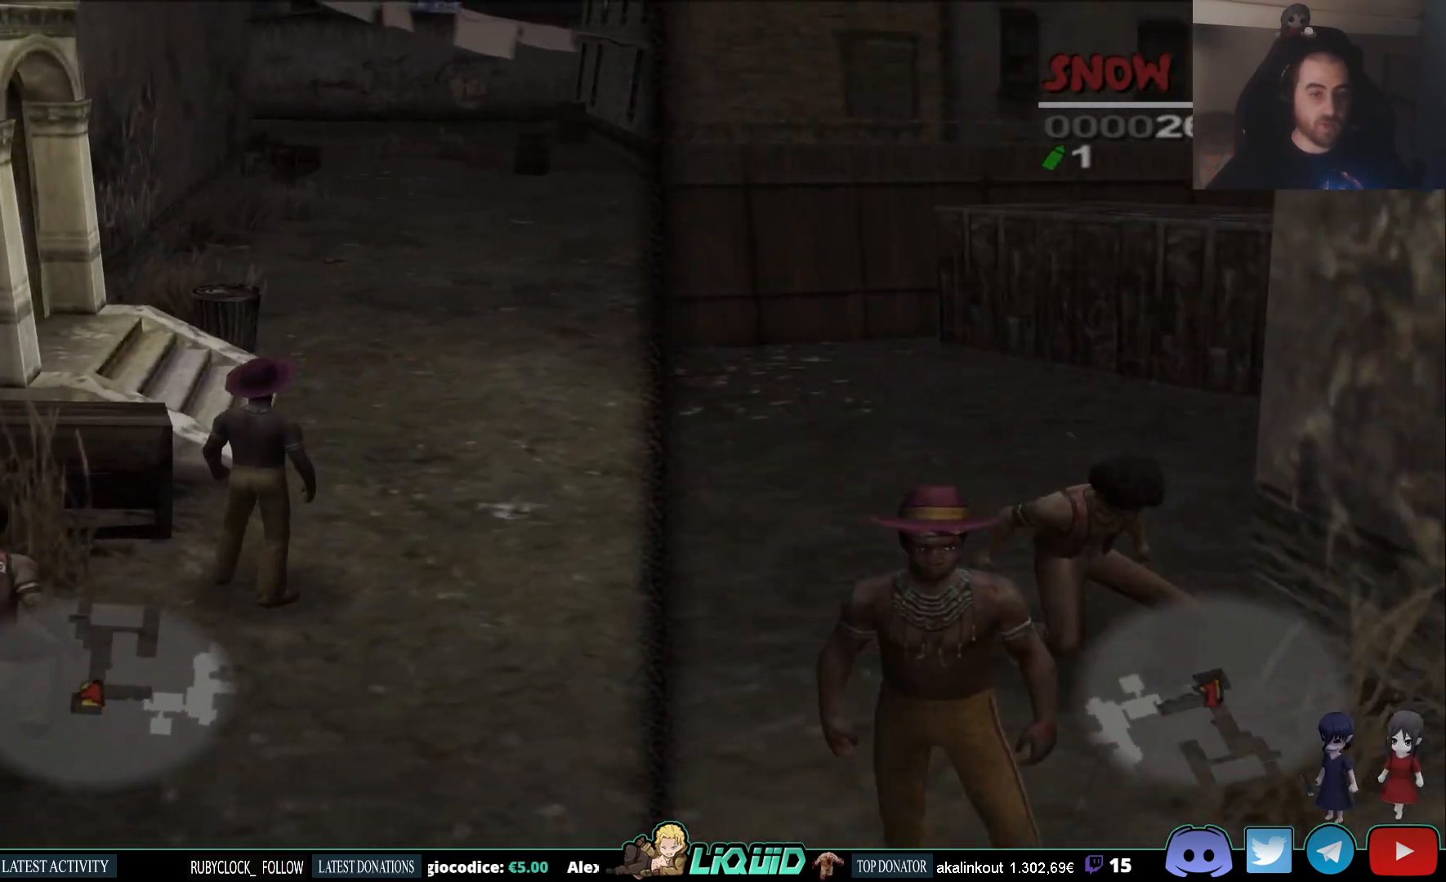
{"dt_ms": 500, "buttons": [], "right_stick": "up-left", "events": [[117, "right_stick", "up-left"]]}
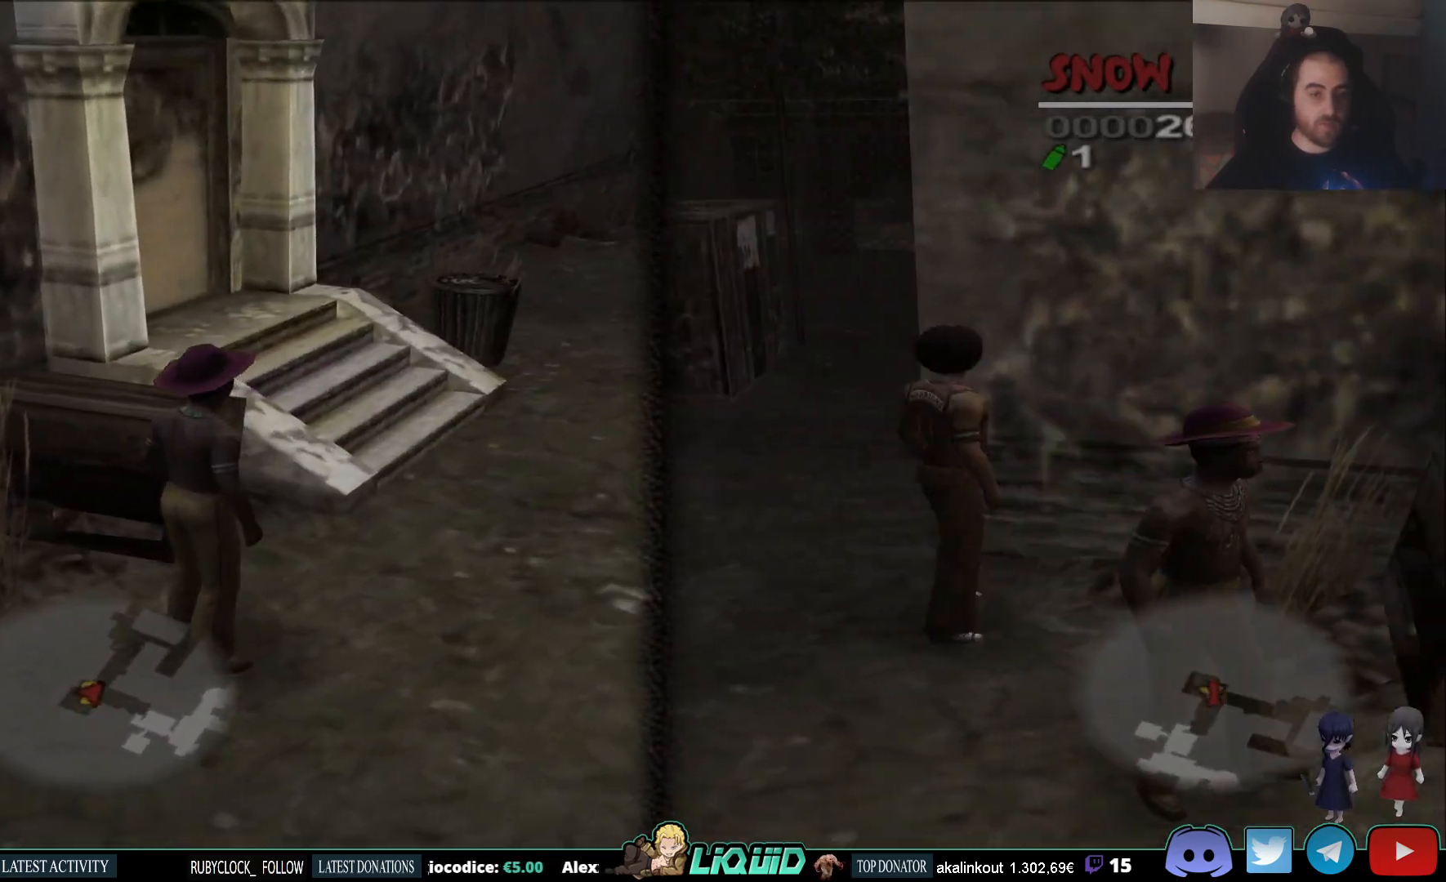
{"dt_ms": 500, "buttons": [], "right_stick": "center", "events": [[217, "right_stick", "right"], [433, "right_stick", "center"]]}
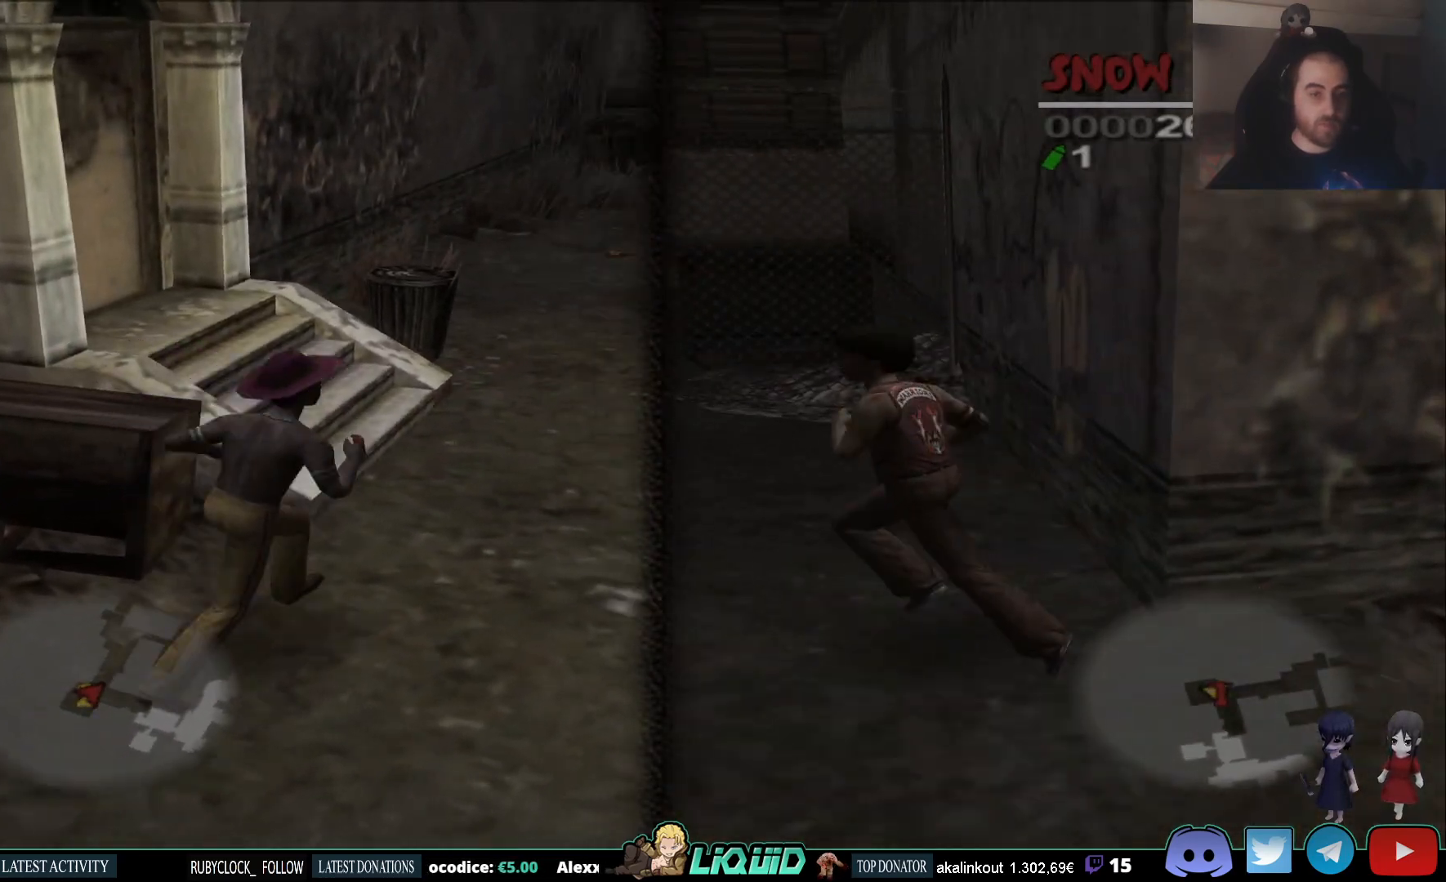
{"dt_ms": 500, "buttons": [], "right_stick": "left", "events": [[300, "right_stick", "left"]]}
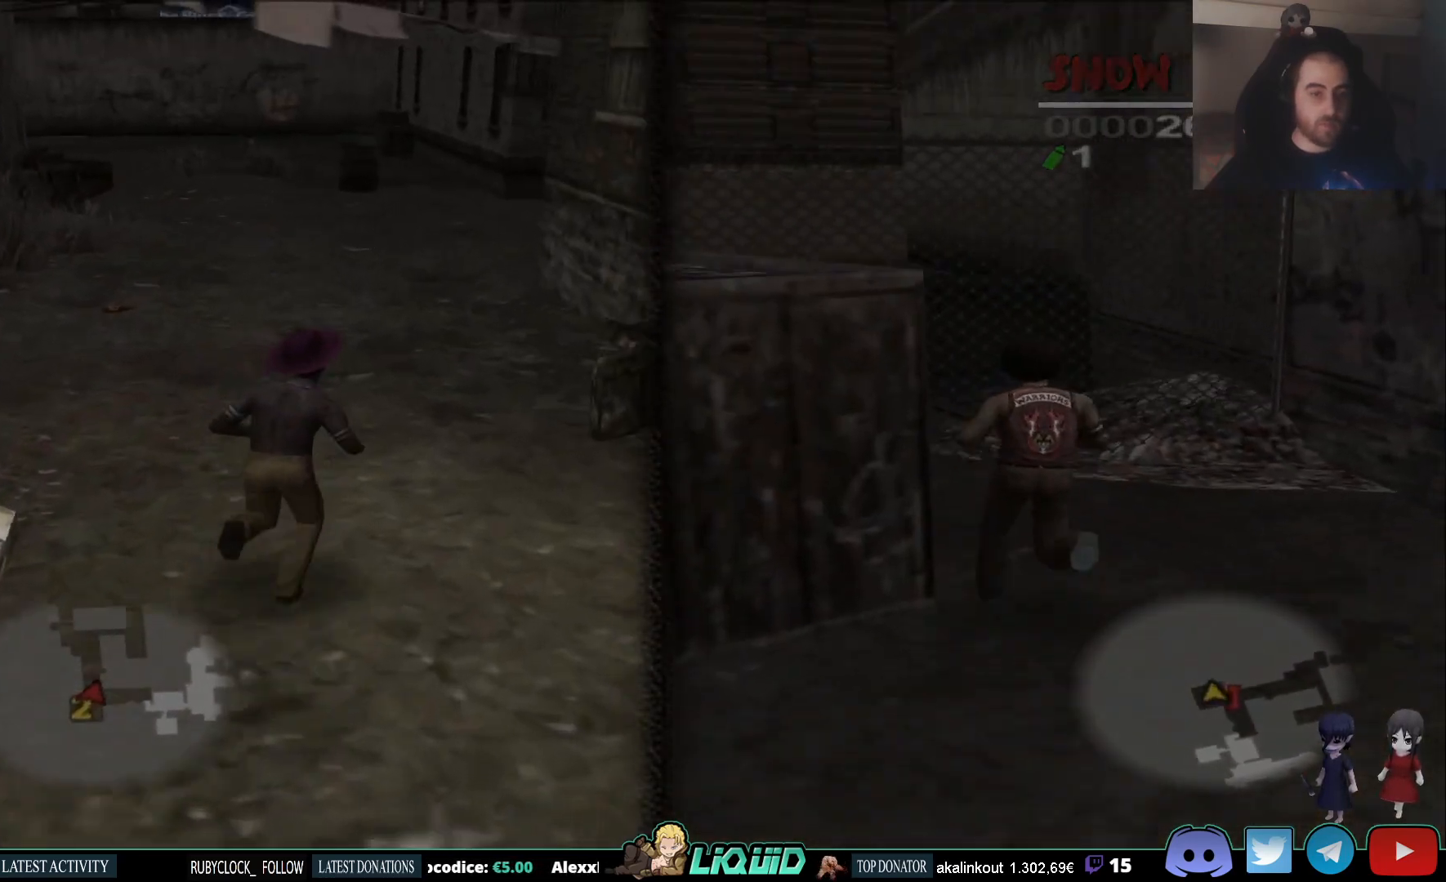
{"dt_ms": 500, "buttons": [], "right_stick": "left", "events": []}
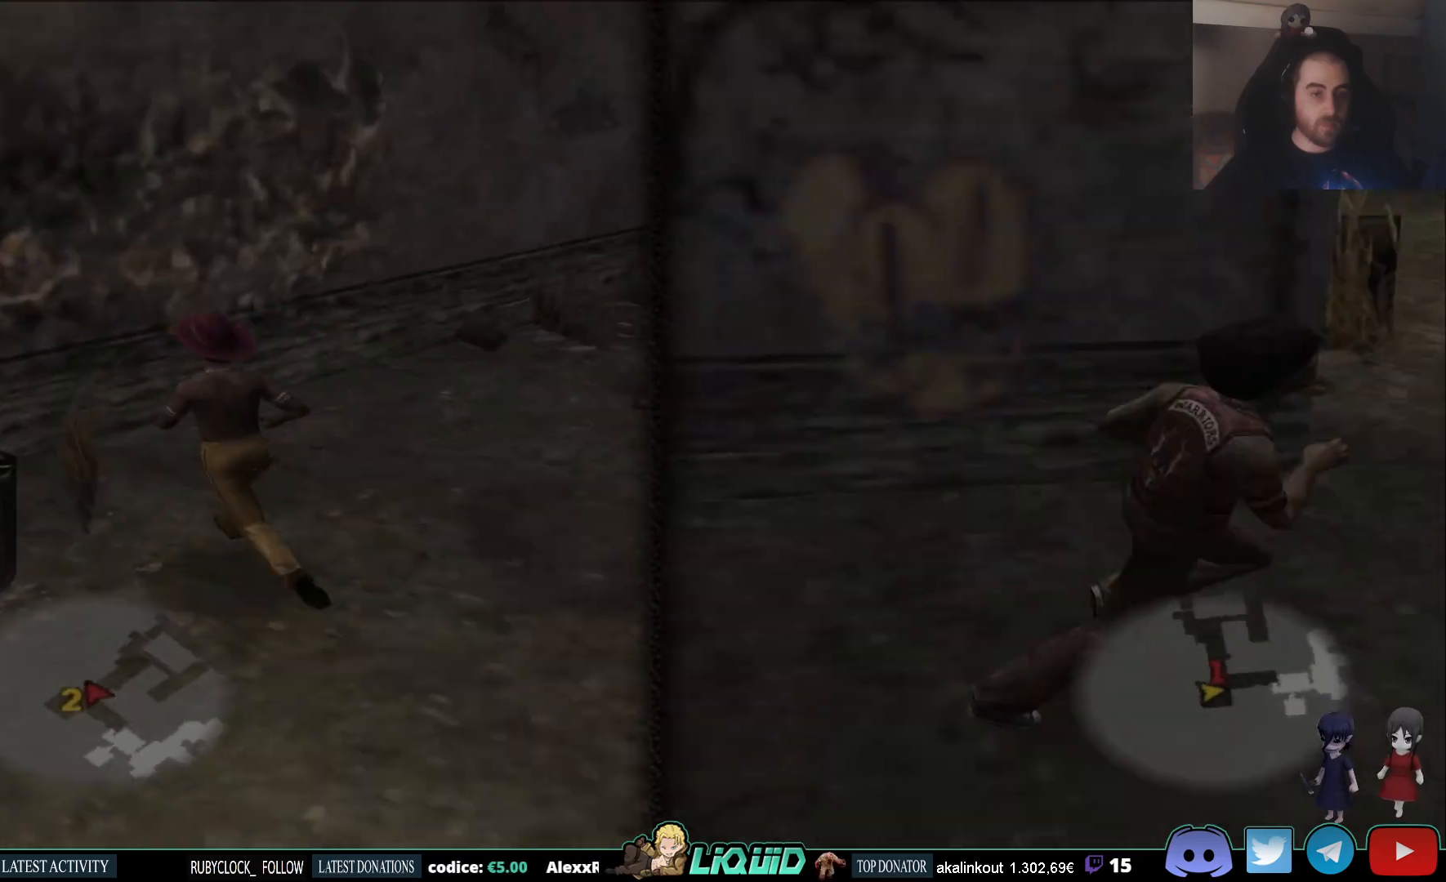
{"dt_ms": 1000, "buttons": [], "right_stick": "left"}
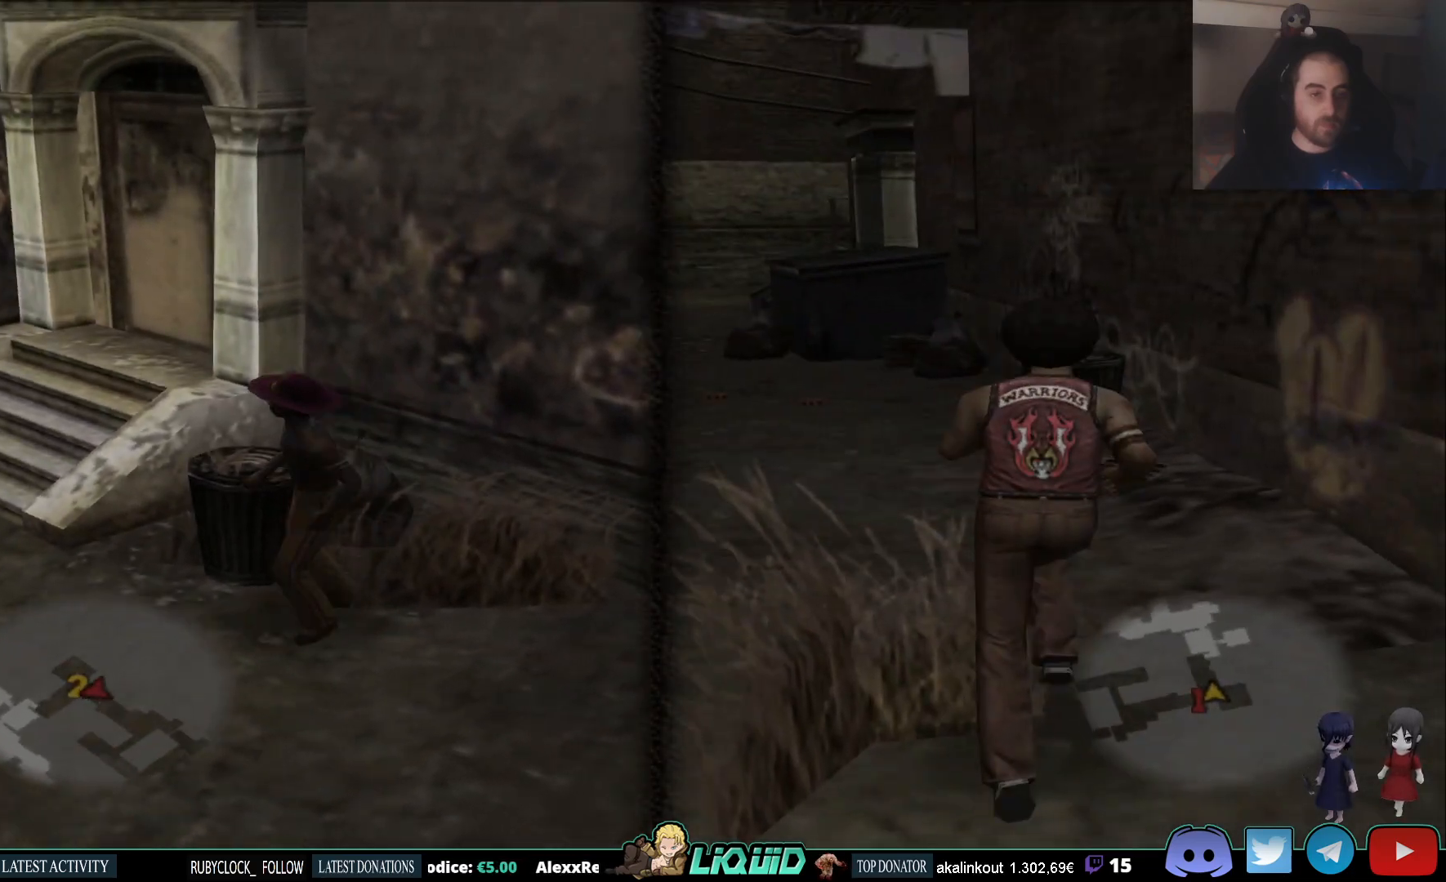
{"dt_ms": 1000, "buttons": [], "right_stick": "center"}
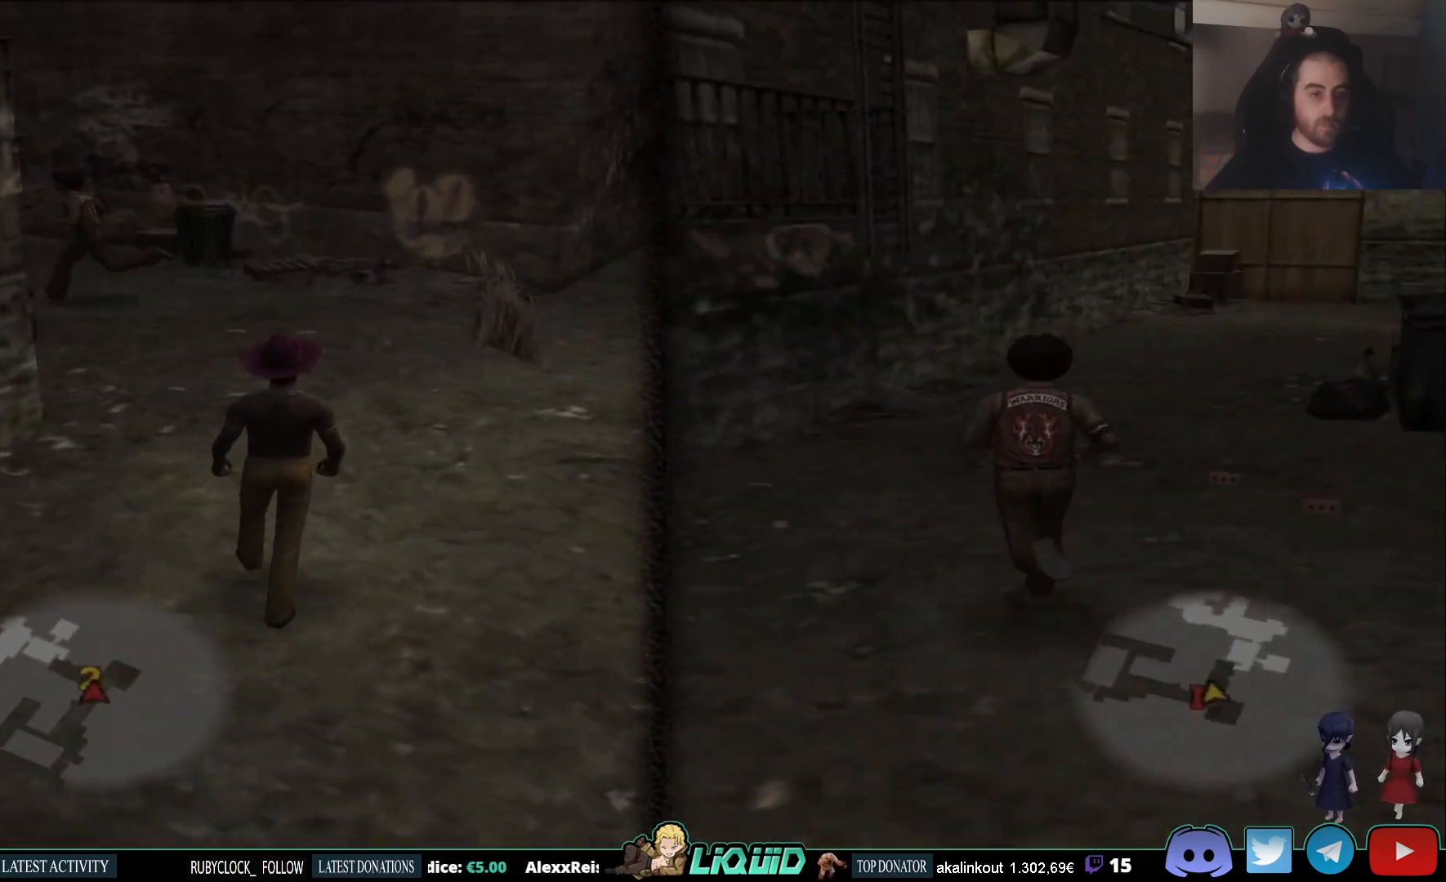
{"dt_ms": 500, "buttons": [], "right_stick": "center", "events": []}
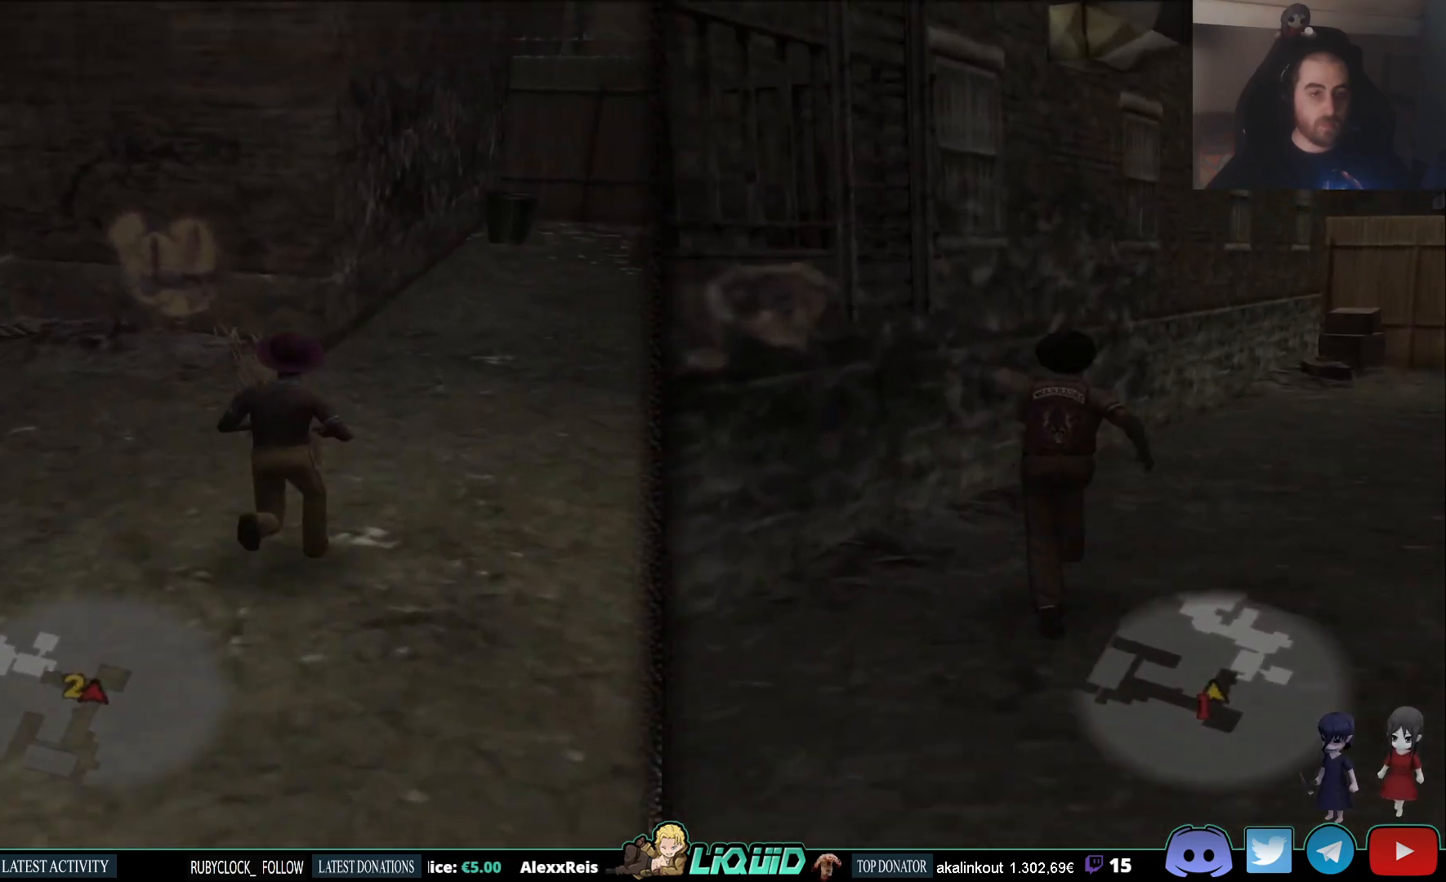
{"dt_ms": 500, "buttons": [], "right_stick": "center"}
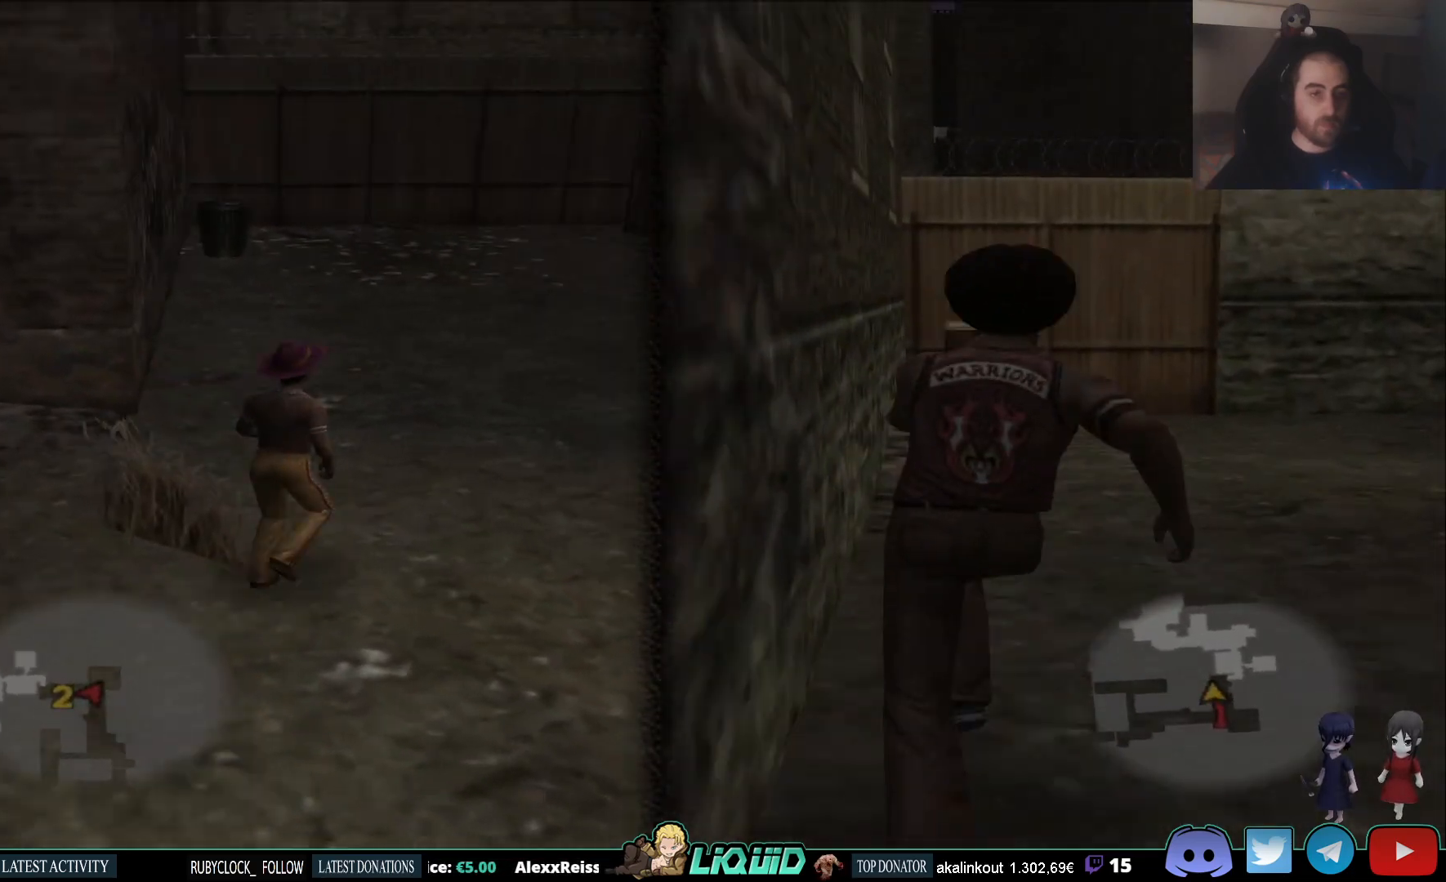
{"dt_ms": 500, "buttons": [], "right_stick": "right", "events": [[500, "right_stick", "right"]]}
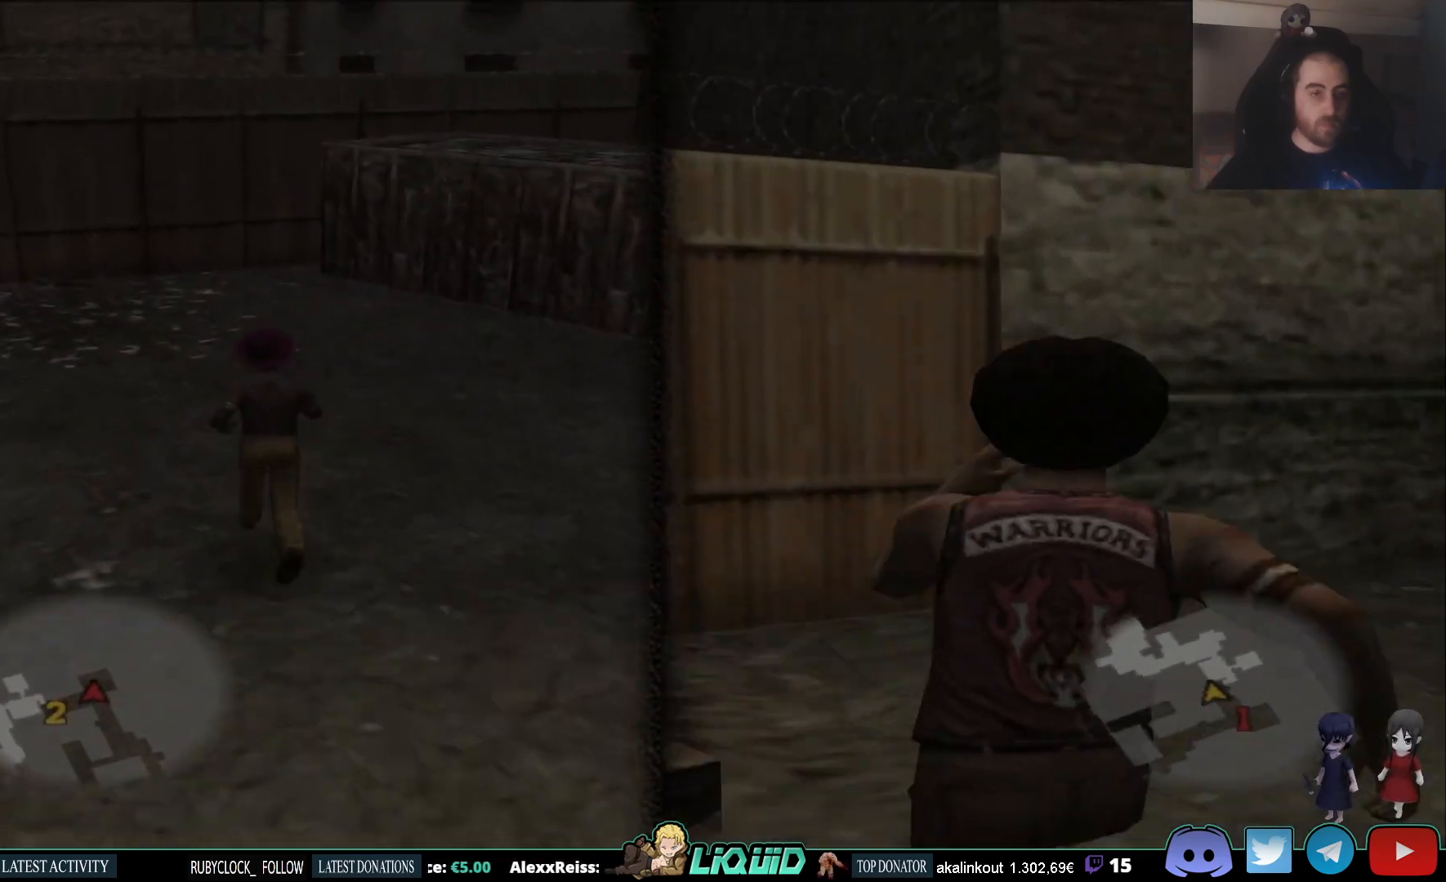
{"dt_ms": 500, "buttons": [], "right_stick": "center", "events": [[433, "right_stick", "center"]]}
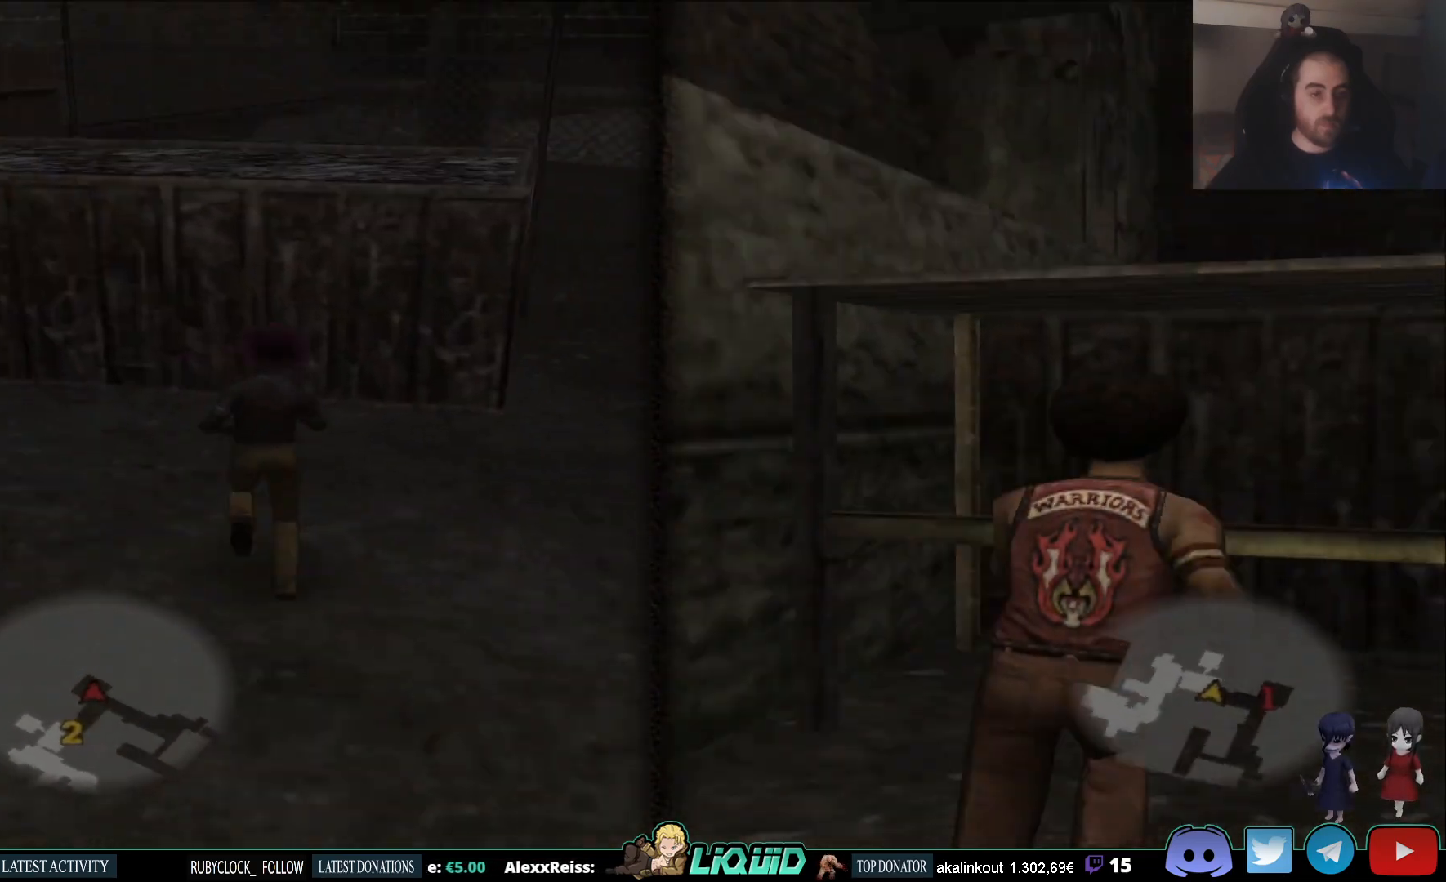
{"dt_ms": 500, "buttons": [], "right_stick": "center", "events": [[167, "TRIANGLE", "down"], [300, "TRIANGLE", "up"], [350, "TRIANGLE", "down"], [483, "TRIANGLE", "up"]]}
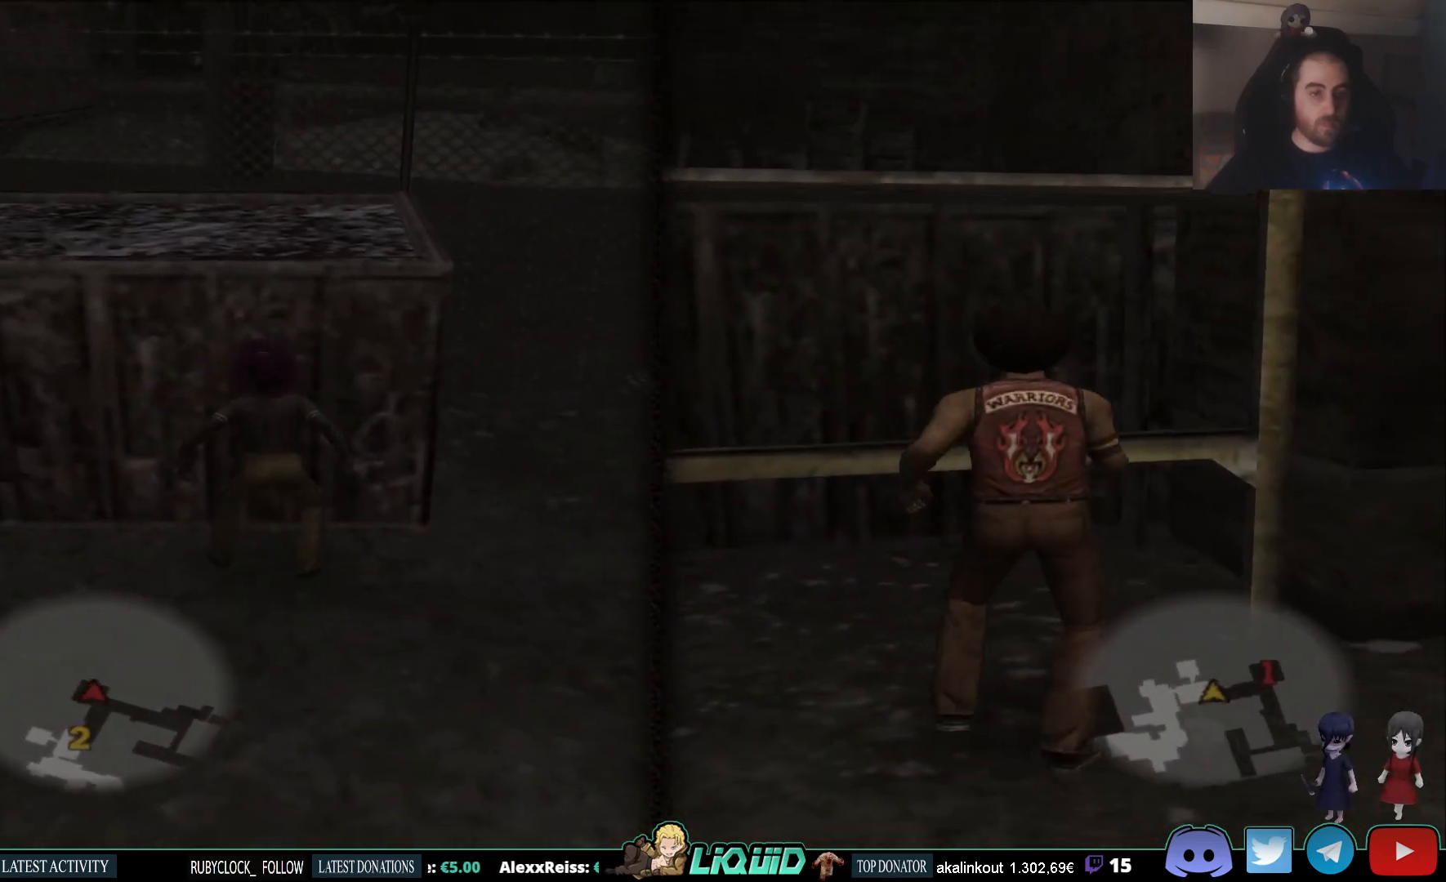
{"dt_ms": 500, "buttons": [], "right_stick": "left", "events": [[417, "right_stick", "left"]]}
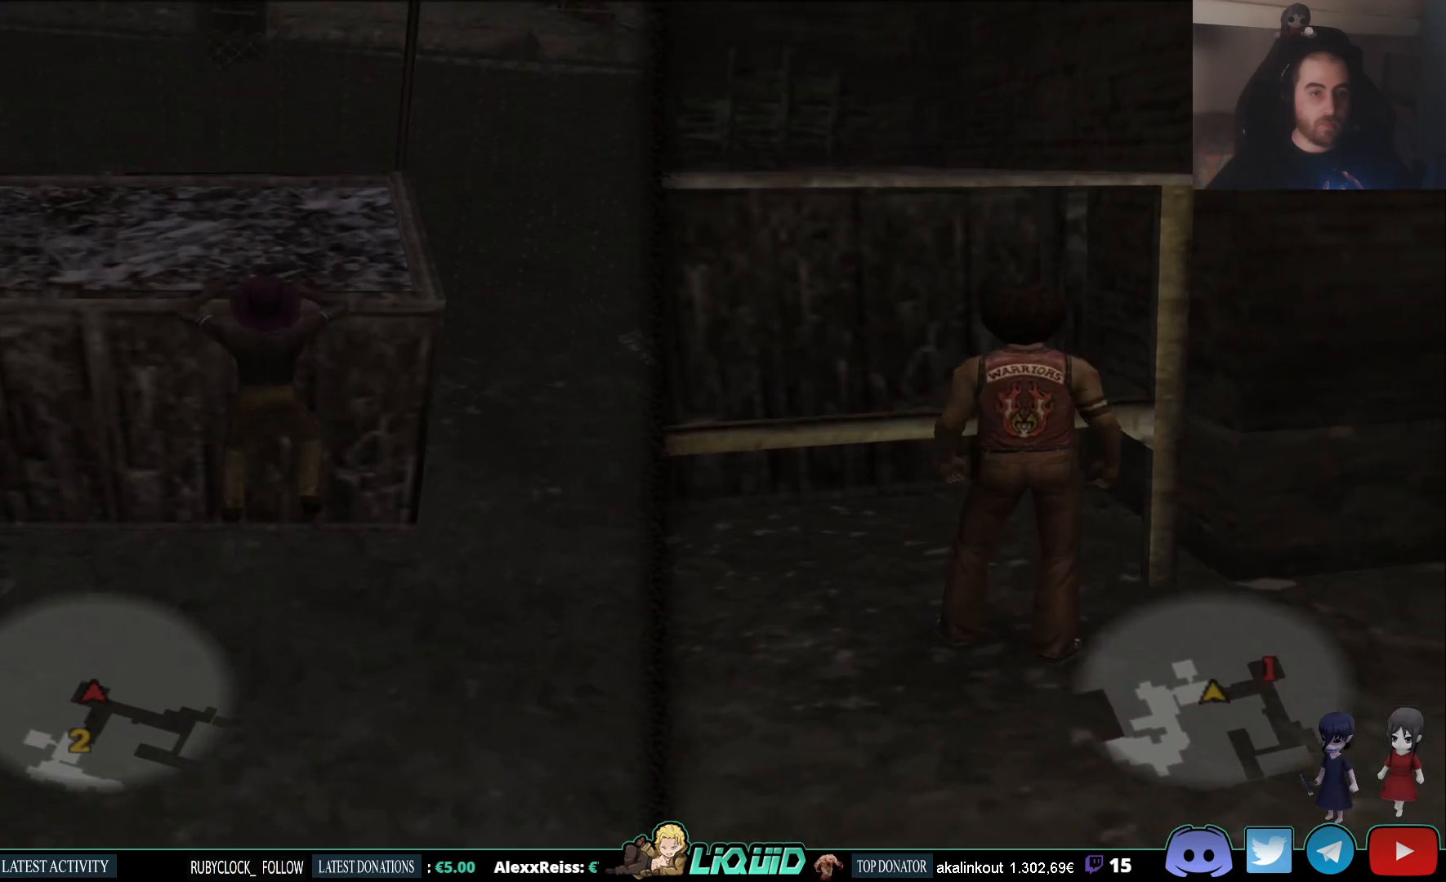
{"dt_ms": 500, "buttons": [], "right_stick": "left", "events": []}
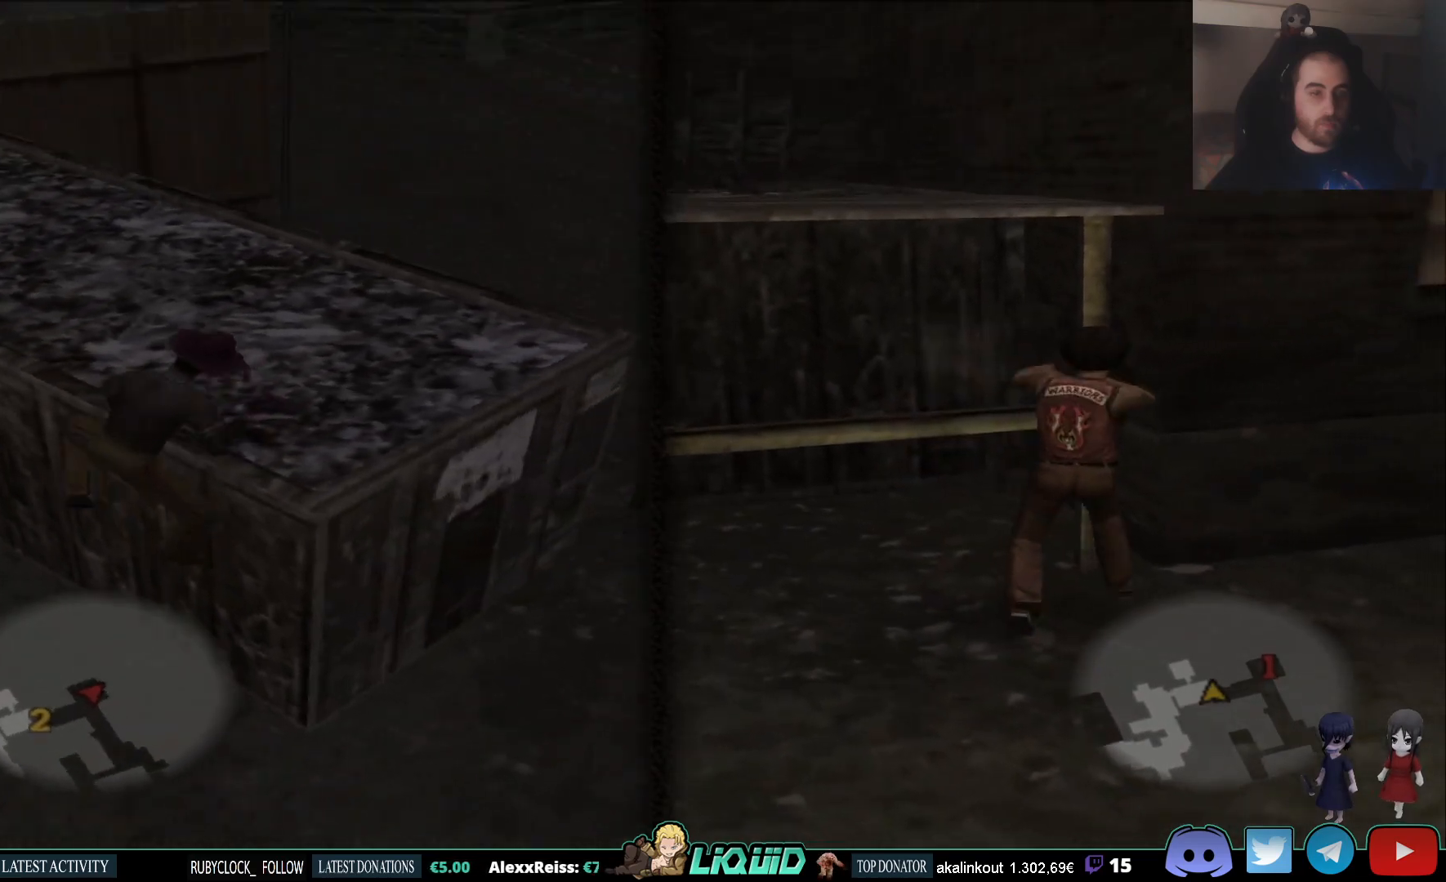
{"dt_ms": 500, "buttons": [], "right_stick": "down-left", "events": [[17, "right_stick", "down-left"]]}
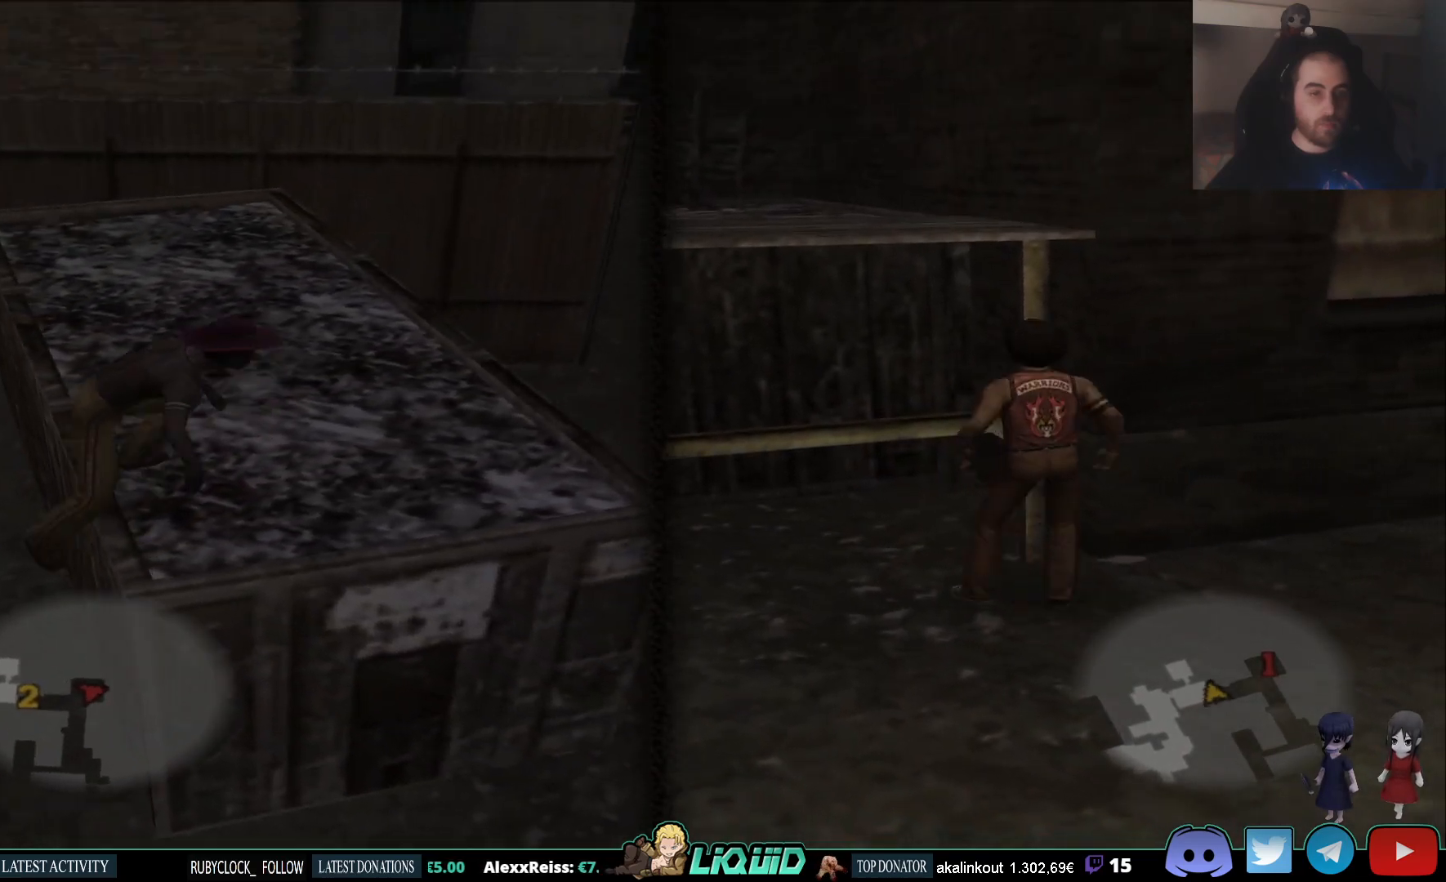
{"dt_ms": 500, "buttons": [], "right_stick": "up", "events": [[350, "right_stick", "center"], [450, "right_stick", "up"]]}
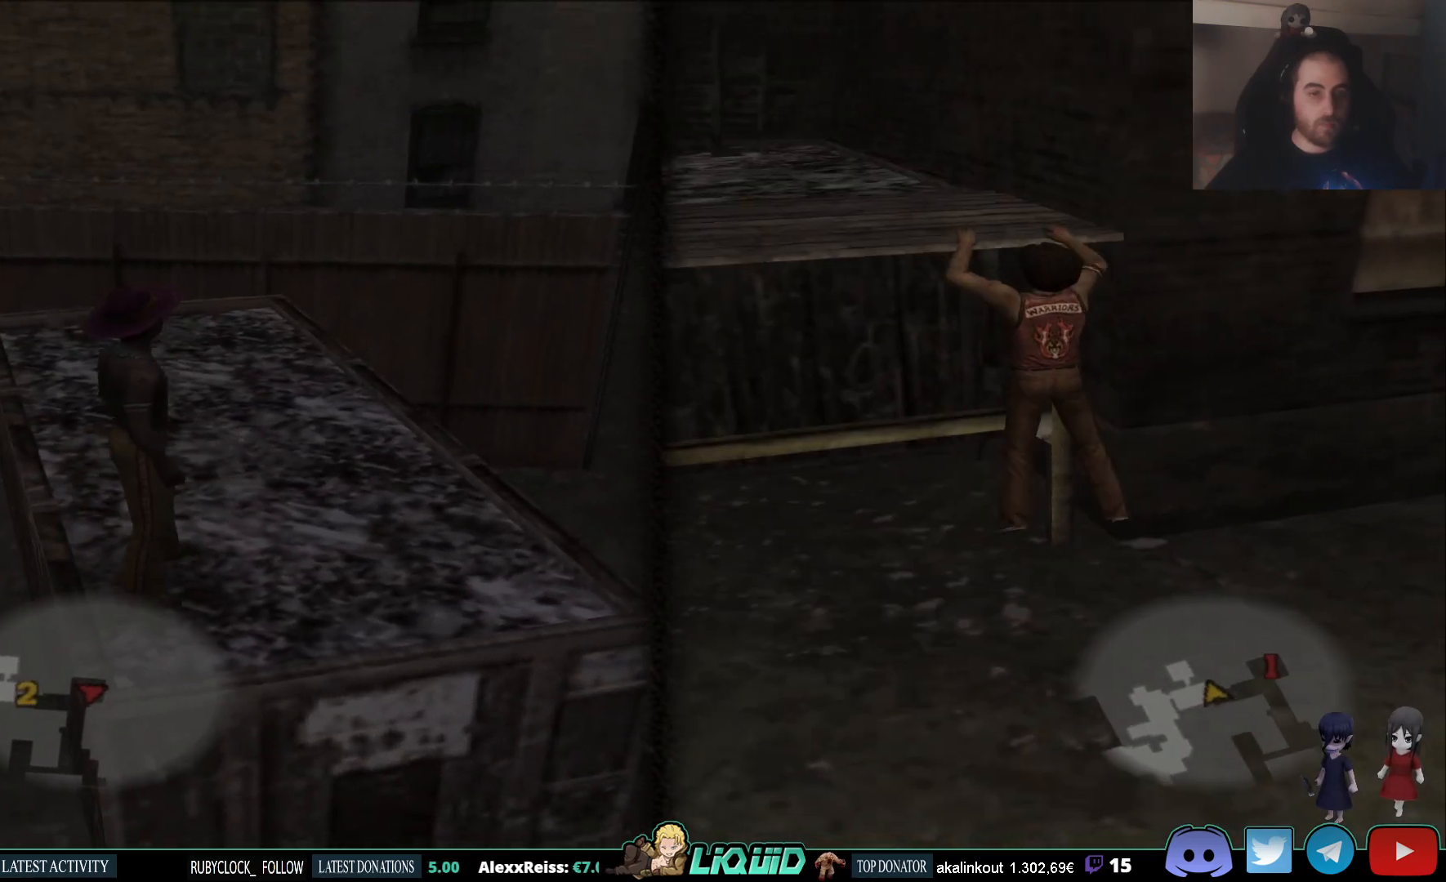
{"dt_ms": 500, "buttons": [], "right_stick": "center", "events": [[133, "right_stick", "left"], [200, "right_stick", "down-left"], [450, "right_stick", "center"]]}
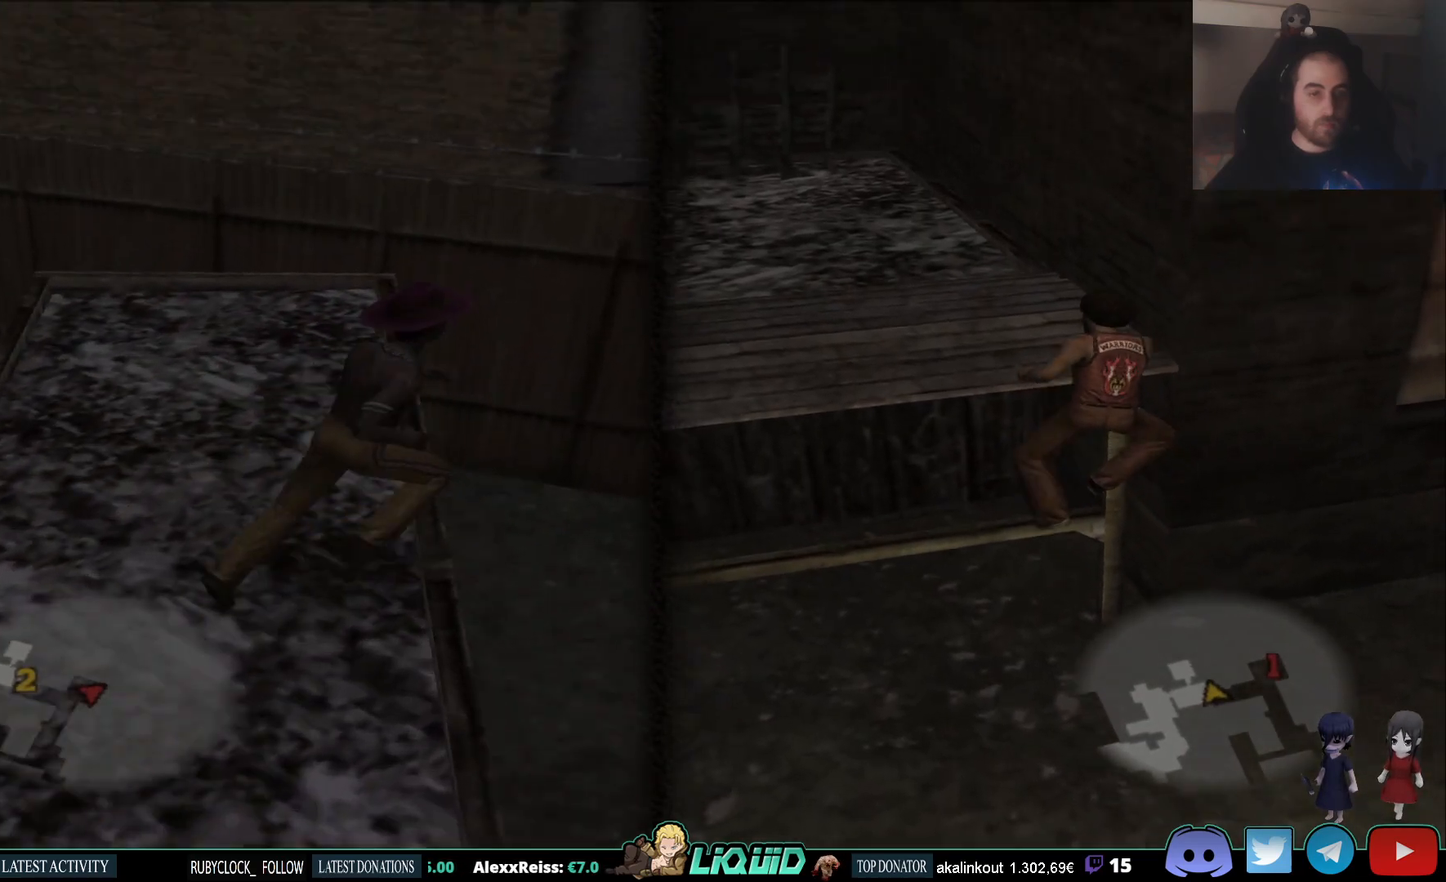
{"dt_ms": 500, "buttons": [], "right_stick": "left", "events": [[200, "right_stick", "left"]]}
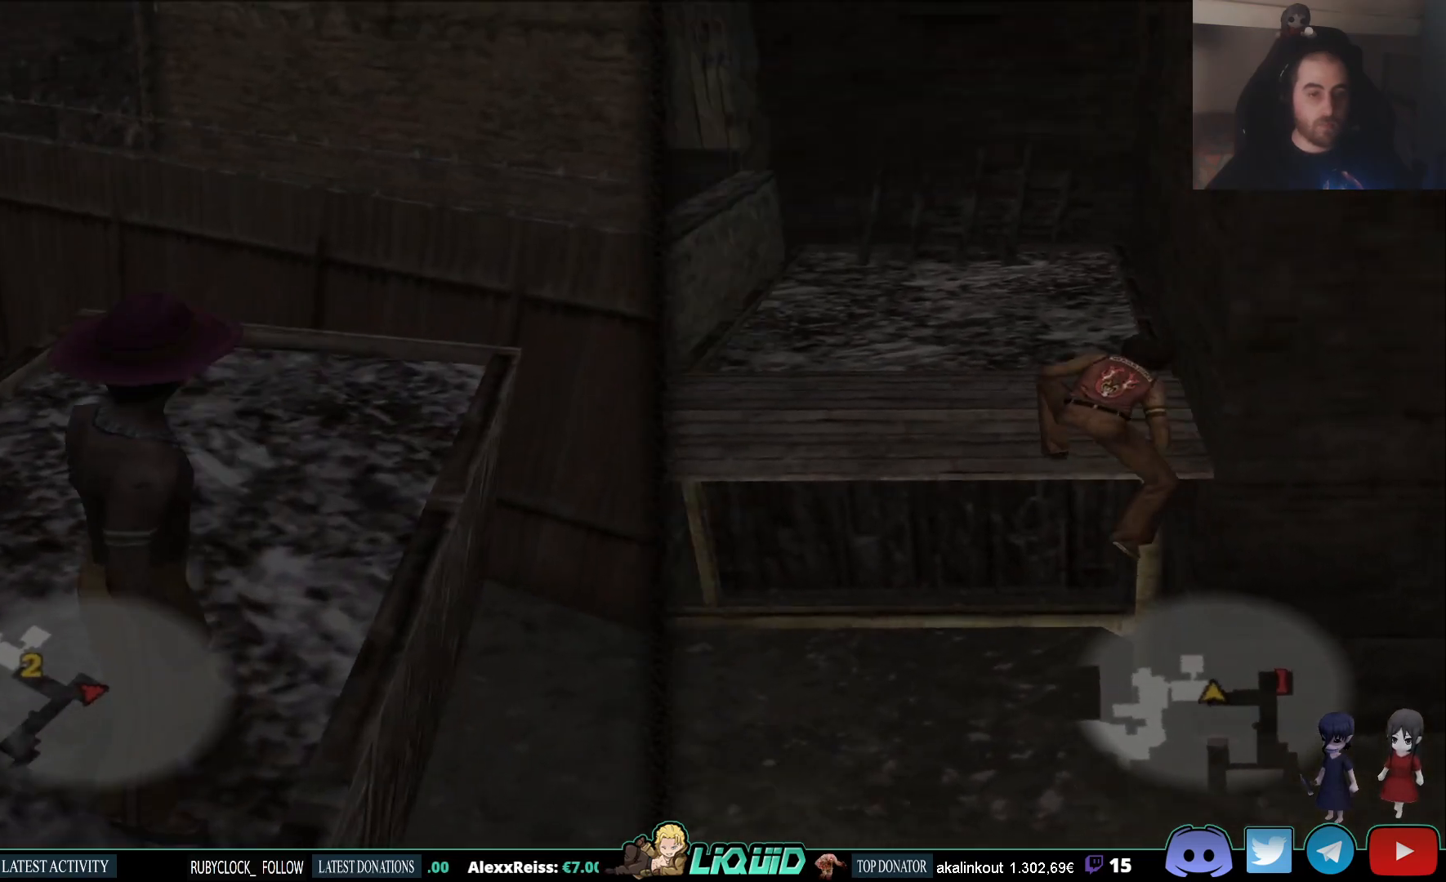
{"dt_ms": 500, "buttons": [], "right_stick": "left", "events": [[67, "right_stick", "center"], [433, "right_stick", "left"]]}
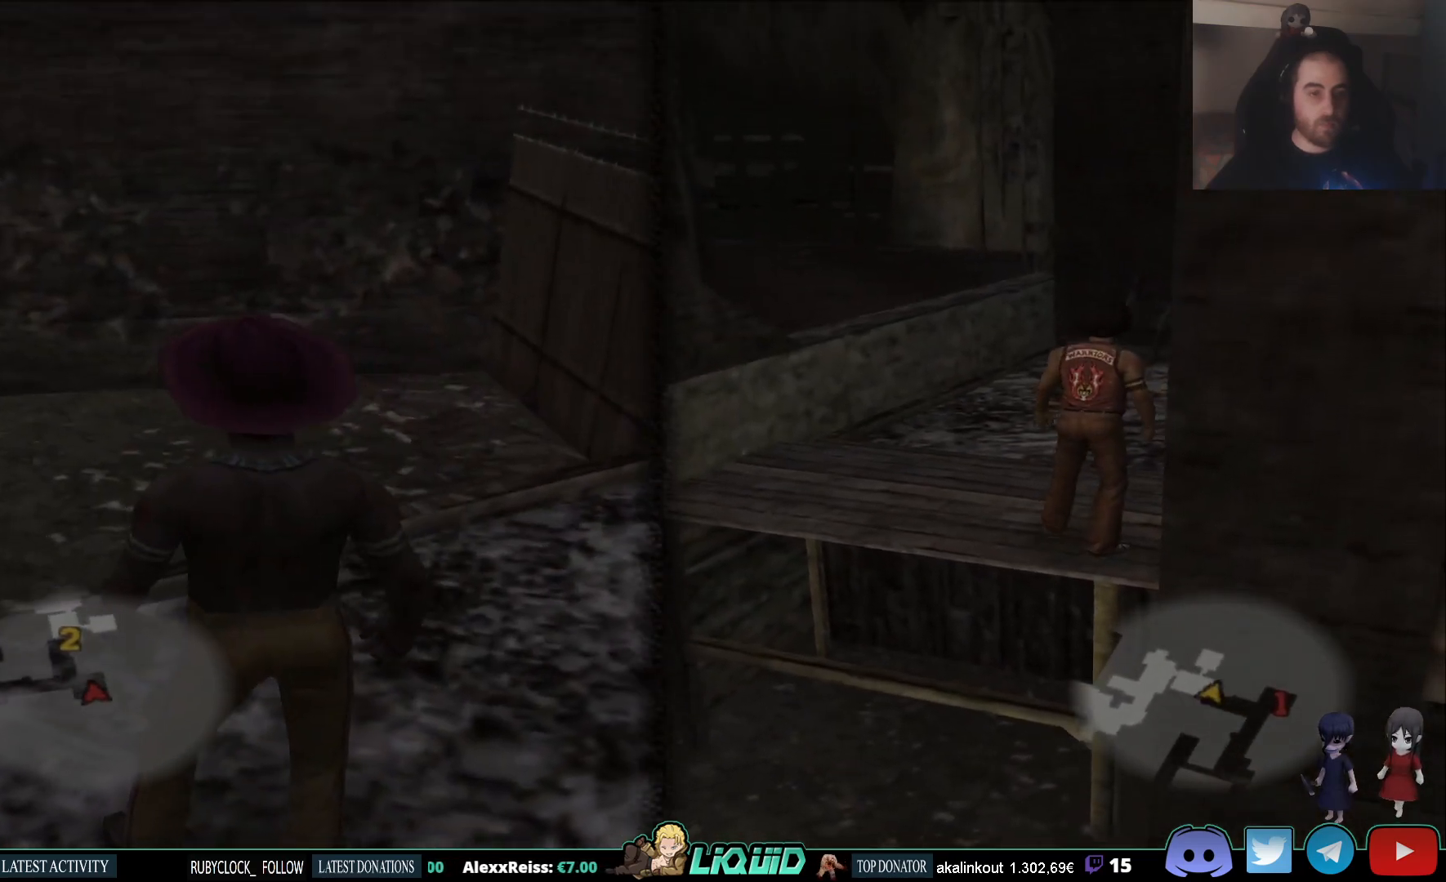
{"dt_ms": 500, "buttons": [], "right_stick": "right", "events": [[183, "right_stick", "down-left"], [283, "right_stick", "center"], [500, "right_stick", "right"]]}
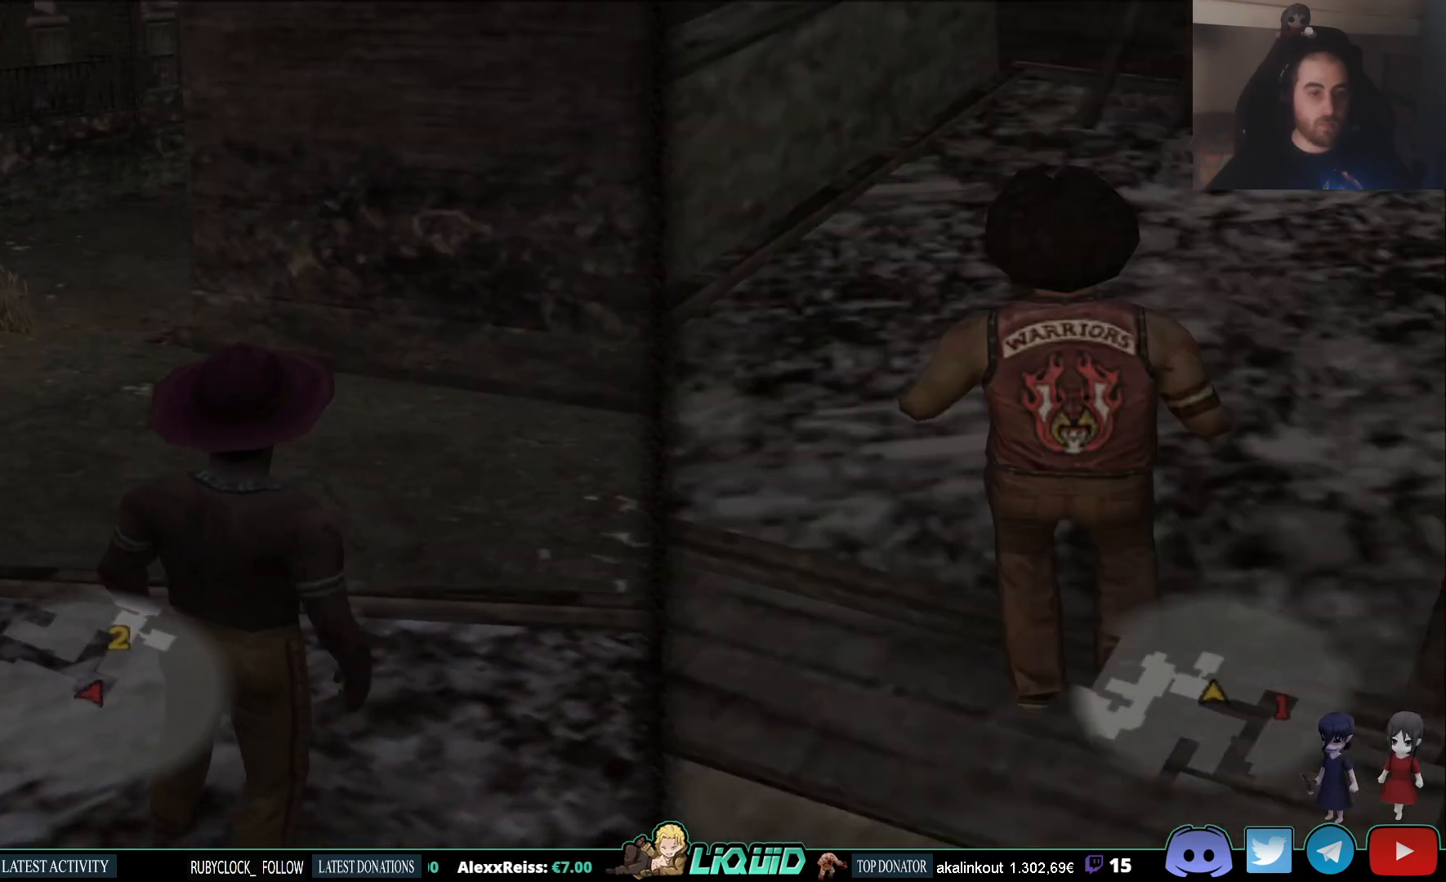
{"dt_ms": 500, "buttons": [], "right_stick": "center", "events": [[283, "right_stick", "center"]]}
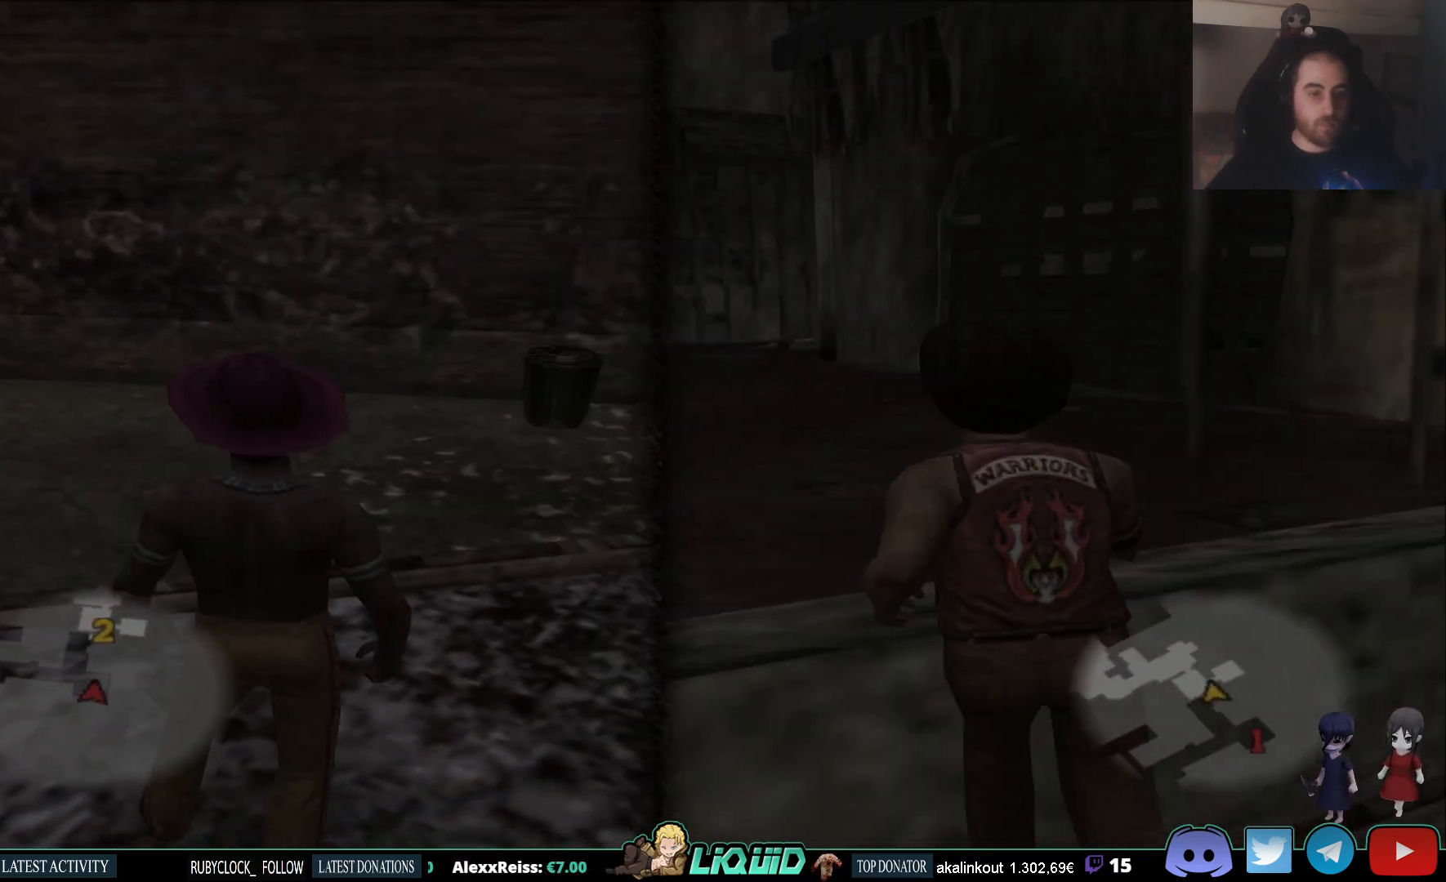
{"dt_ms": 500, "buttons": [], "right_stick": "center", "events": []}